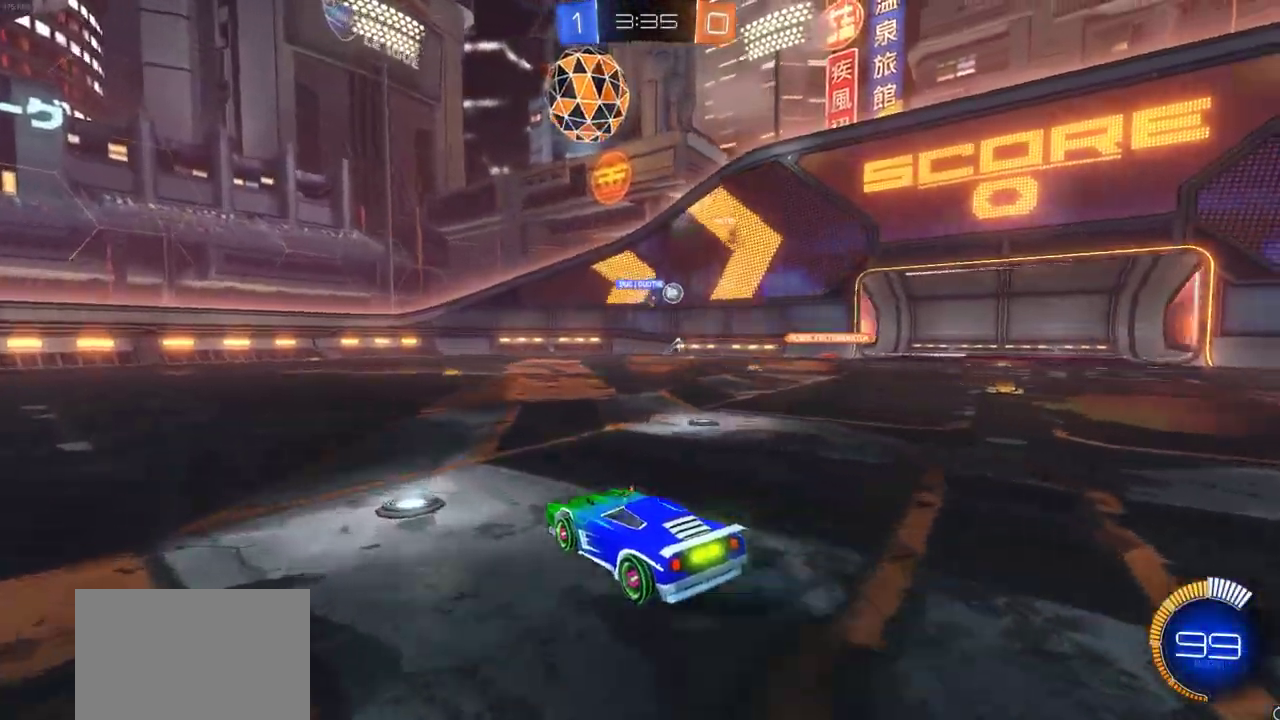
Gameplay with a controller (PlayStation layout); each line is a JSON object with the inputs held at the frame after it (dt_ms = milliseconds from this image to that frame). "events" lists button and stick changes between this image and that frame as [ms after this image, input, new state], when the widget could be followed in between.
{"dt_ms": 400, "buttons": ["L1"], "left_stick": "right", "right_stick": "center", "events": [[83, "R2", "up"], [117, "left_stick", "left"], [317, "left_stick", "right"], [367, "L1", "down"]]}
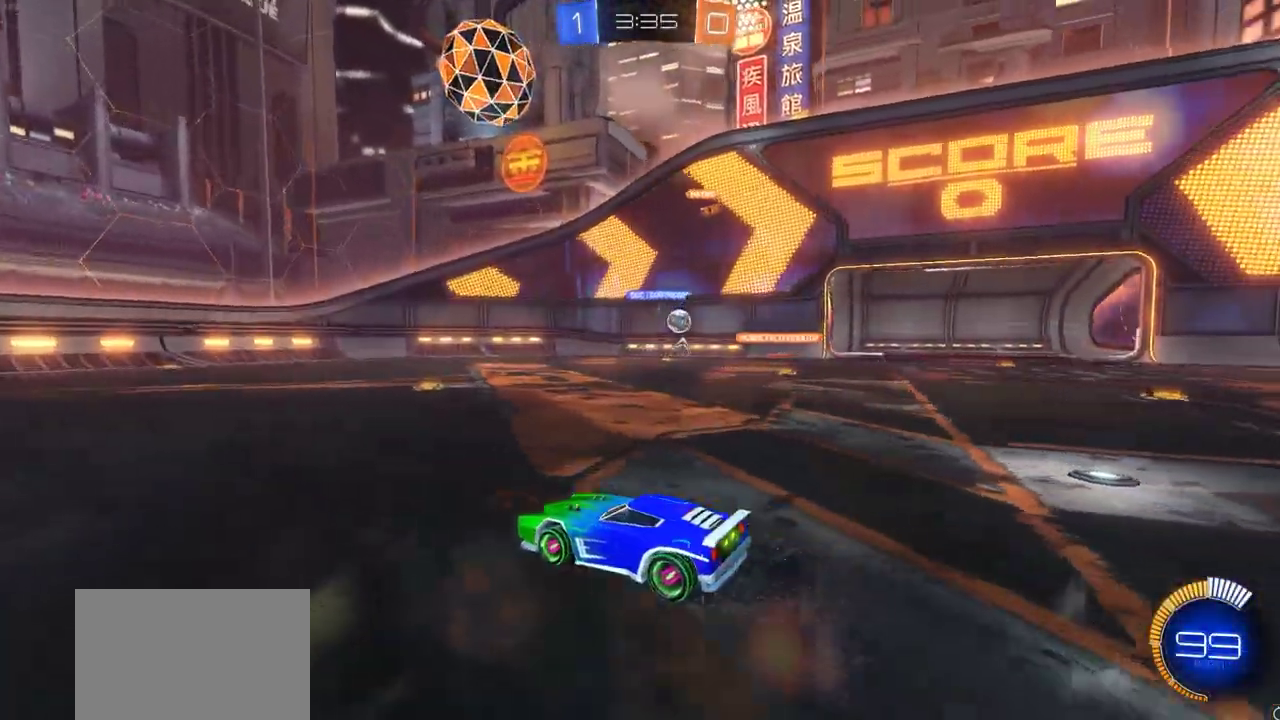
{"dt_ms": 300, "buttons": ["L2"], "left_stick": "center", "right_stick": "center", "events": [[83, "L1", "up"], [200, "left_stick", "center"], [233, "L2", "down"]]}
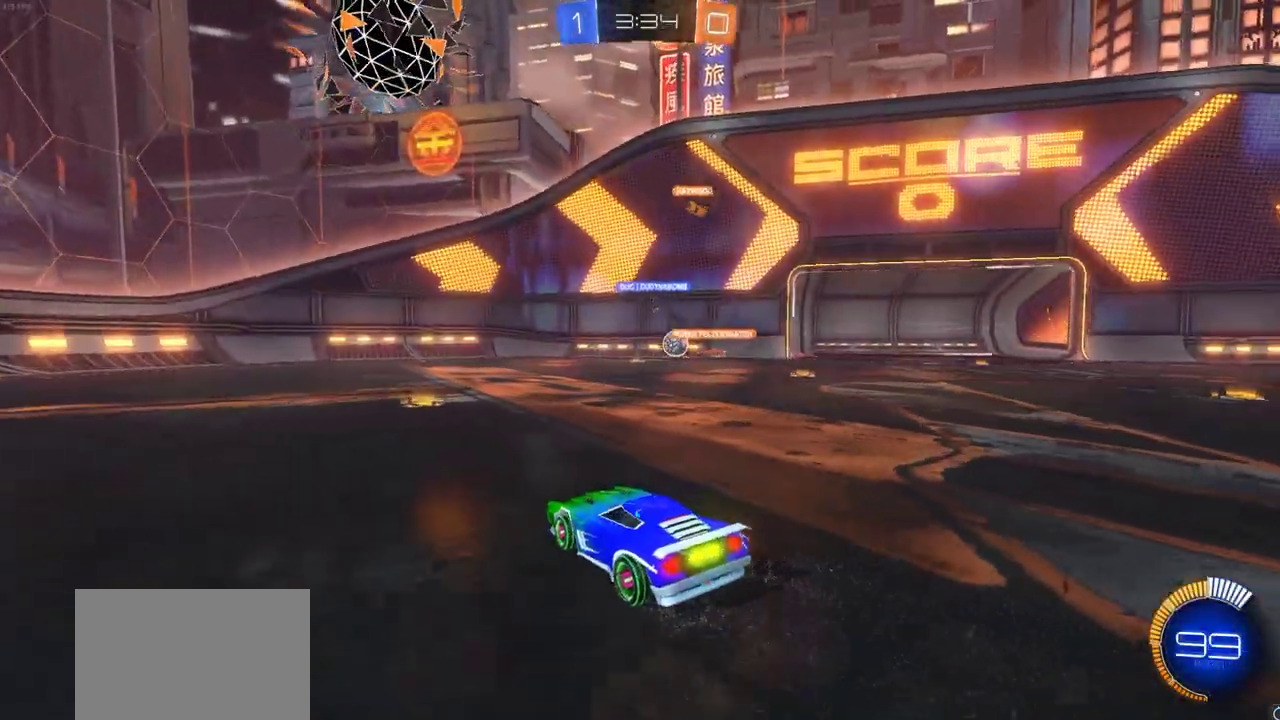
{"dt_ms": 700, "buttons": ["CIRCLE", "R2"], "left_stick": "left", "right_stick": "center", "events": [[33, "R2", "down"], [67, "L2", "up"], [217, "CIRCLE", "down"], [417, "left_stick", "left"]]}
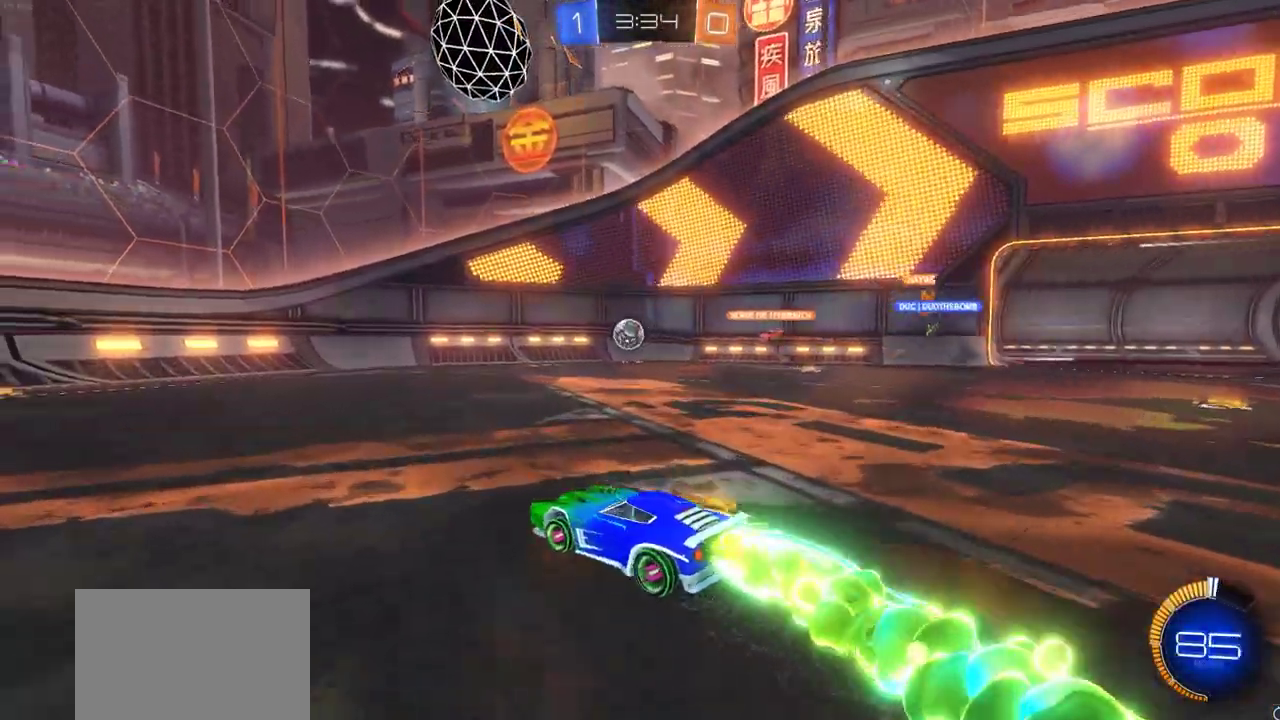
{"dt_ms": 500, "buttons": ["R2"], "left_stick": "center", "right_stick": "center", "events": [[300, "left_stick", "down-left"], [433, "left_stick", "center"], [467, "CIRCLE", "up"]]}
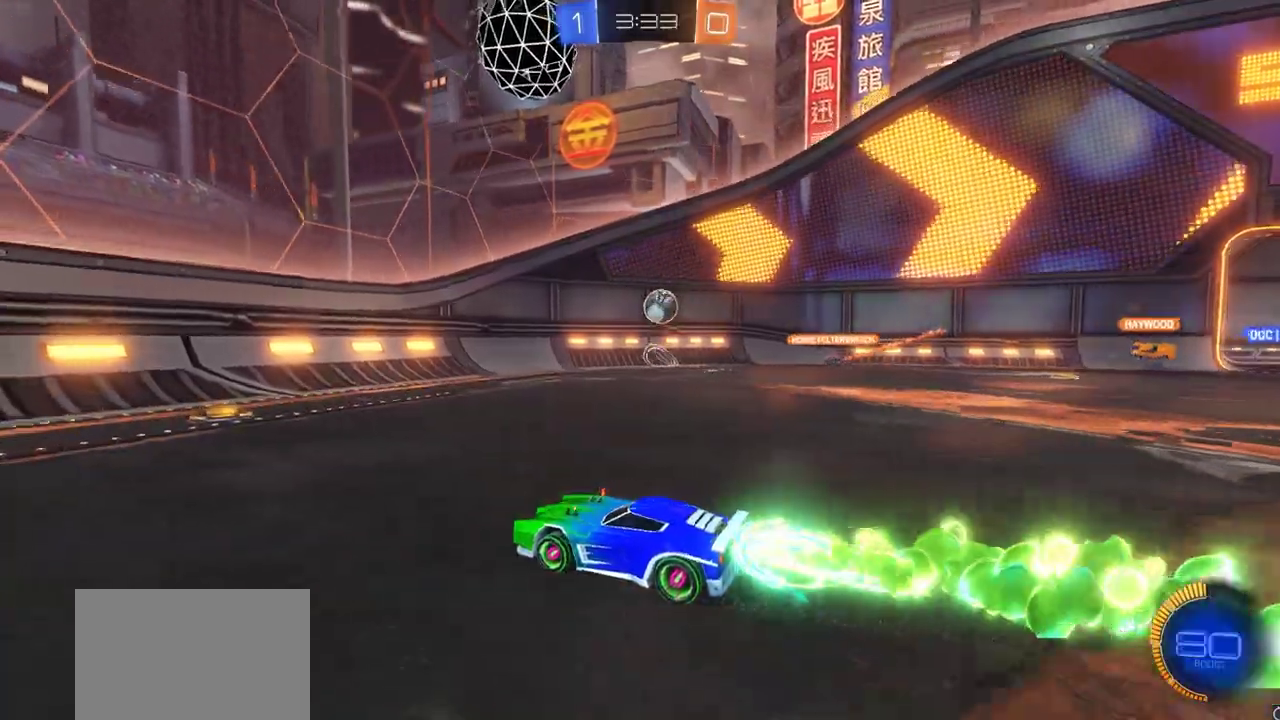
{"dt_ms": 500, "buttons": ["R2"], "left_stick": "right", "right_stick": "center", "events": [[300, "left_stick", "right"]]}
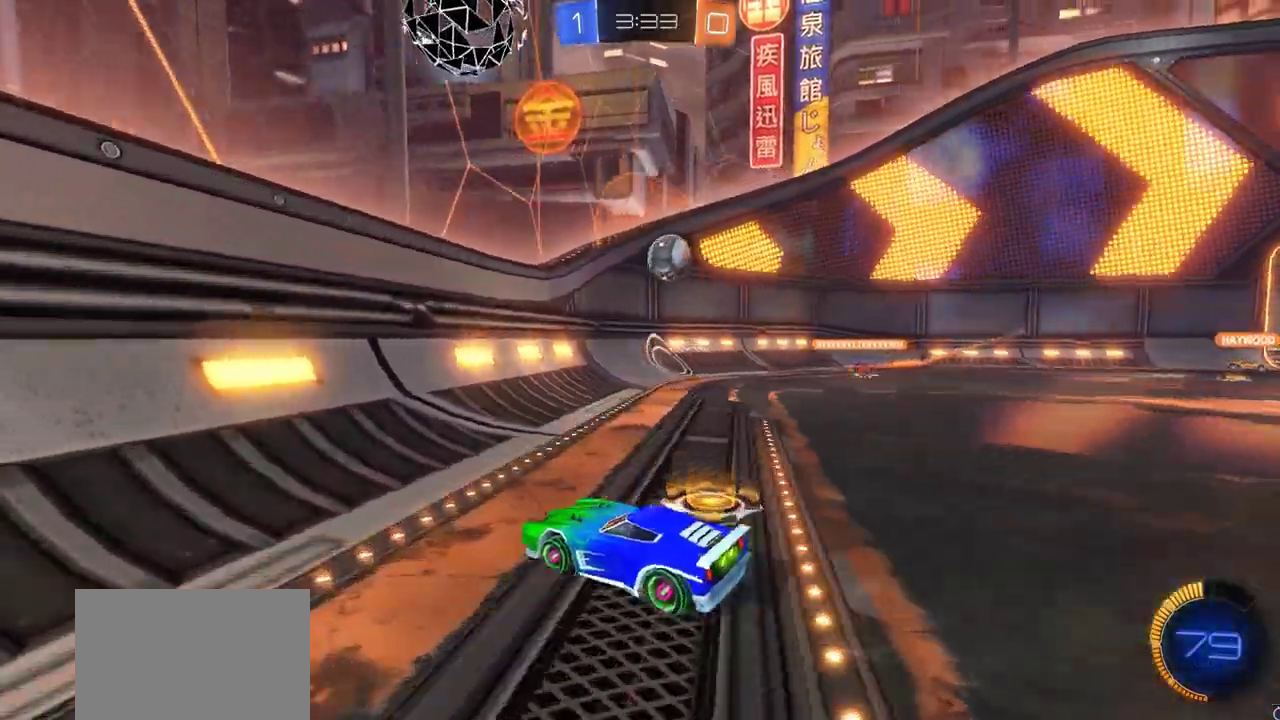
{"dt_ms": 400, "buttons": ["CIRCLE", "R2"], "left_stick": "down", "right_stick": "center", "events": [[283, "left_stick", "up-left"], [350, "CIRCLE", "down"], [367, "left_stick", "down"]]}
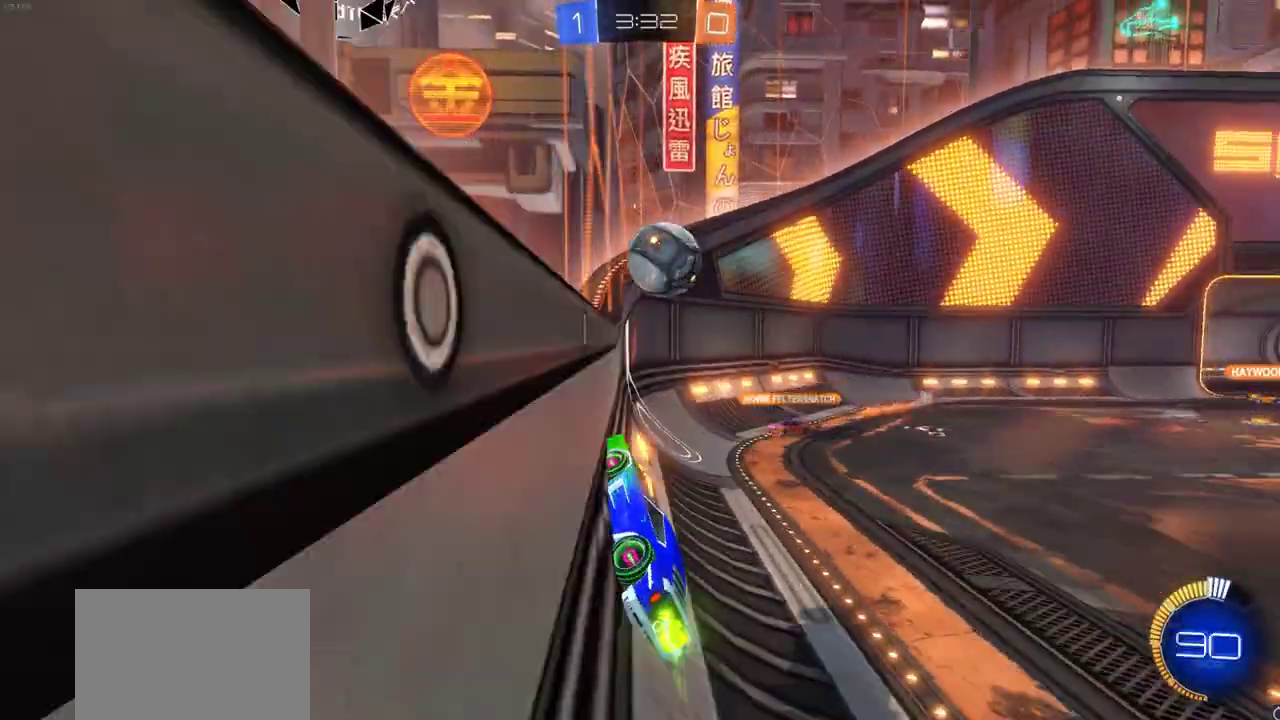
{"dt_ms": 700, "buttons": ["R2"], "left_stick": "down-left", "right_stick": "center", "events": [[17, "CROSS", "down"], [150, "left_stick", "down-left"], [333, "left_stick", "center"], [517, "CROSS", "up"], [550, "CIRCLE", "up"], [700, "left_stick", "down-left"]]}
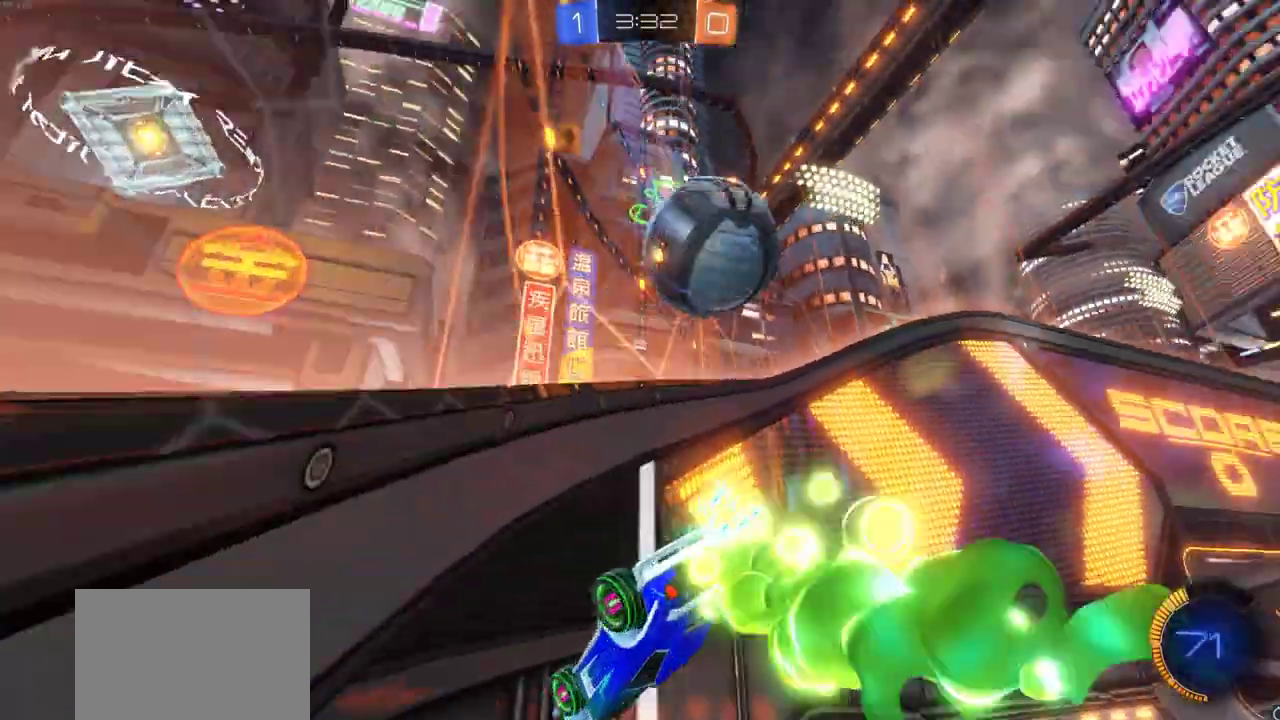
{"dt_ms": 400, "buttons": ["R2"], "left_stick": "right", "right_stick": "center", "events": [[83, "L1", "down"], [100, "left_stick", "up-right"], [167, "L1", "up"], [183, "left_stick", "center"], [233, "left_stick", "right"]]}
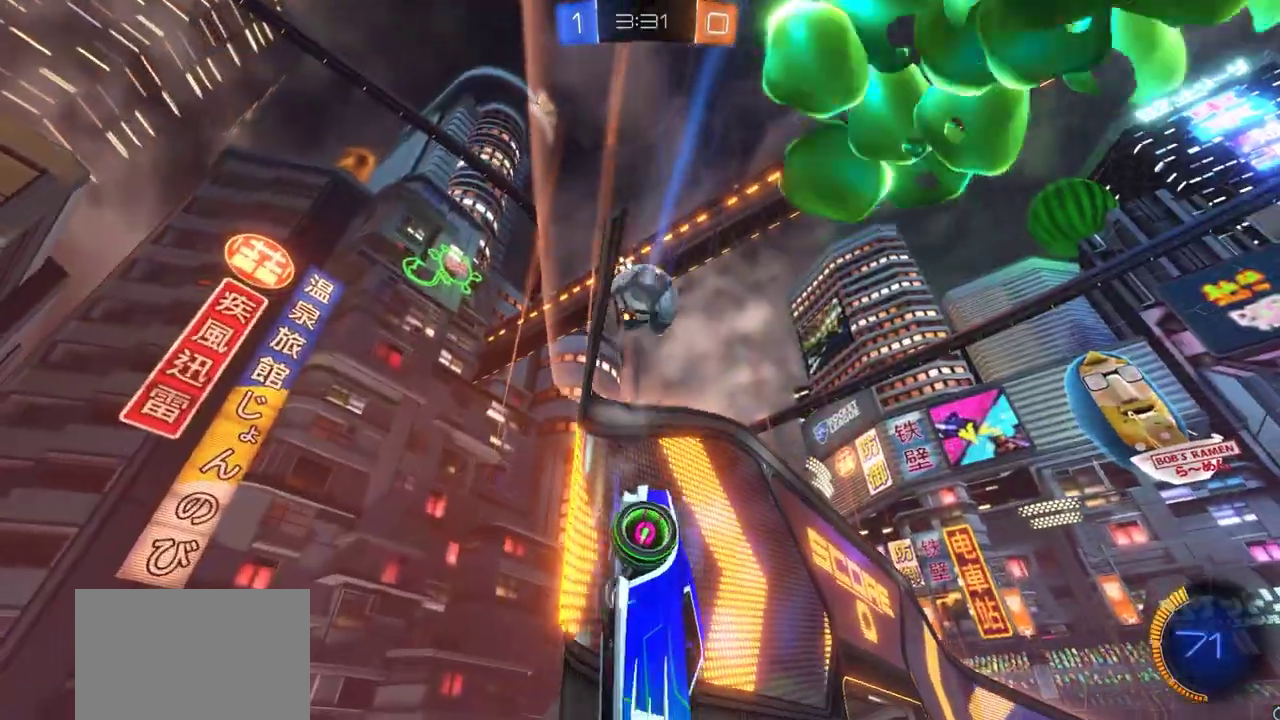
{"dt_ms": 500, "buttons": ["R2"], "left_stick": "left", "right_stick": "center", "events": [[250, "left_stick", "center"], [417, "left_stick", "left"]]}
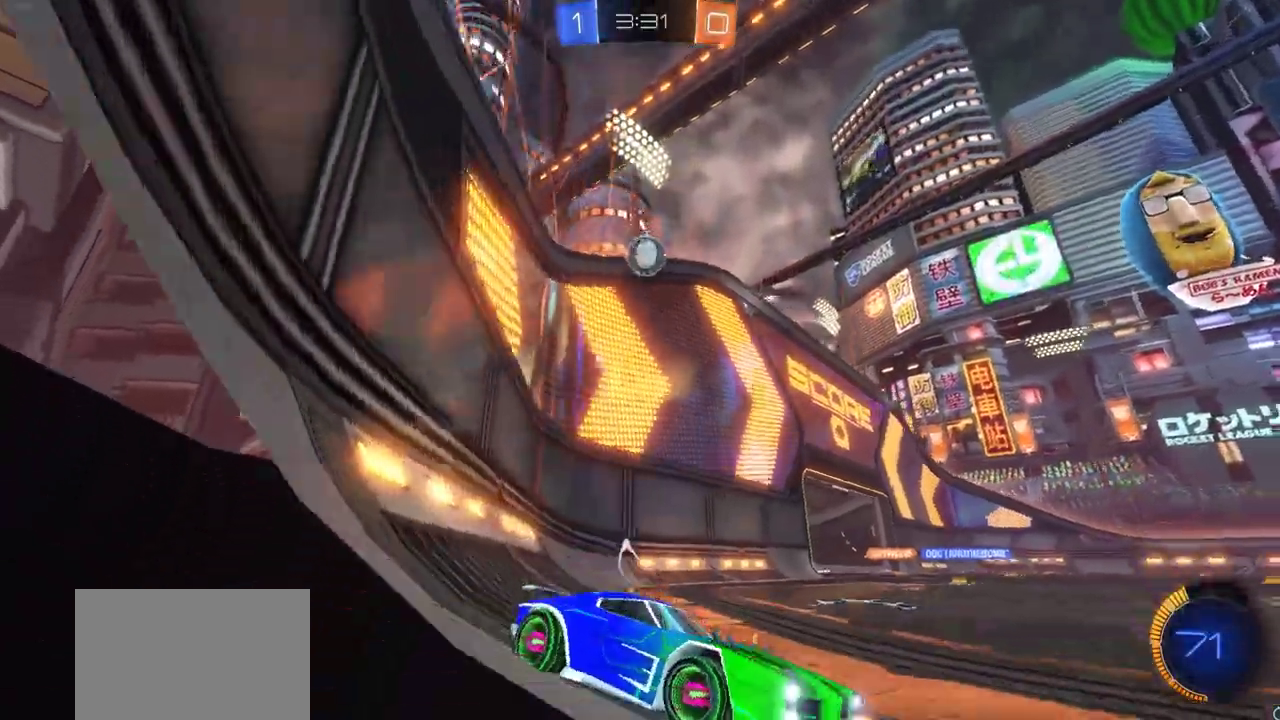
{"dt_ms": 700, "buttons": ["CIRCLE", "R2"], "left_stick": "center", "right_stick": "center", "events": [[167, "CIRCLE", "down"], [300, "left_stick", "right"], [517, "left_stick", "down-right"], [617, "left_stick", "center"]]}
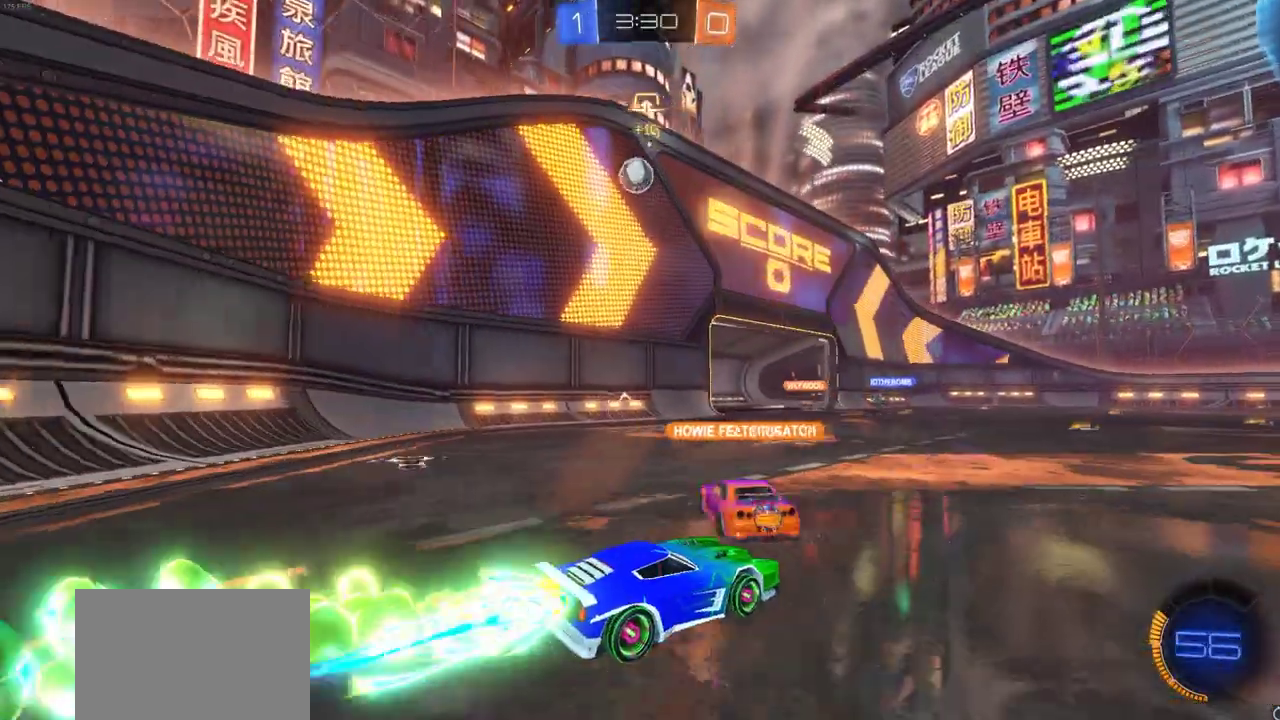
{"dt_ms": 300, "buttons": ["R2"], "left_stick": "right", "right_stick": "center", "events": [[133, "left_stick", "right"], [250, "CIRCLE", "up"]]}
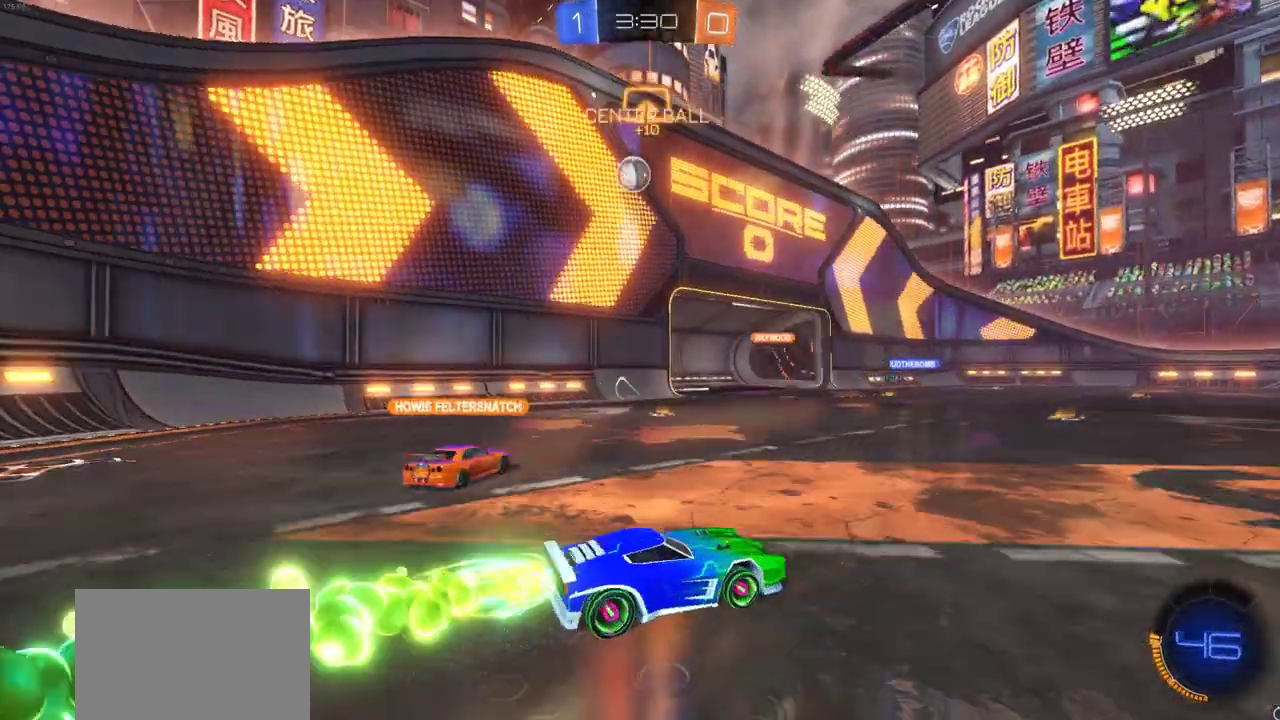
{"dt_ms": 500, "buttons": ["R2"], "left_stick": "center", "right_stick": "center", "events": [[500, "left_stick", "center"]]}
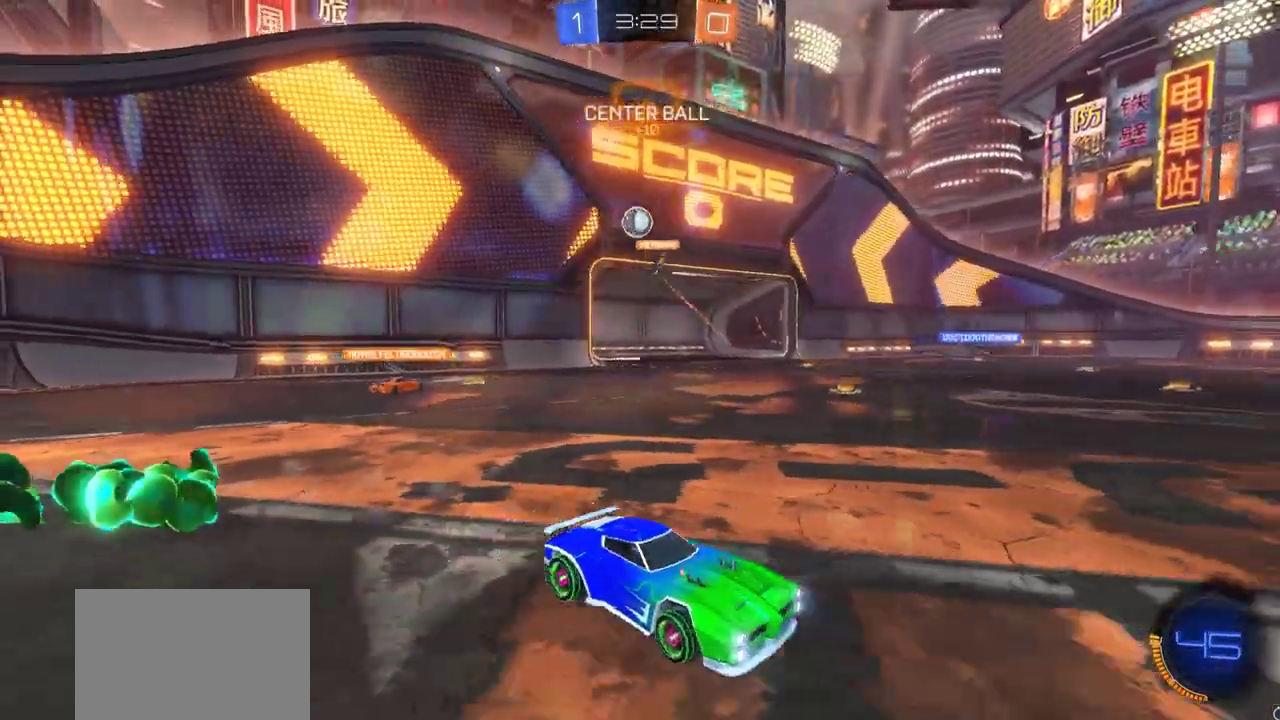
{"dt_ms": 500, "buttons": ["R2"], "left_stick": "center", "right_stick": "center", "events": []}
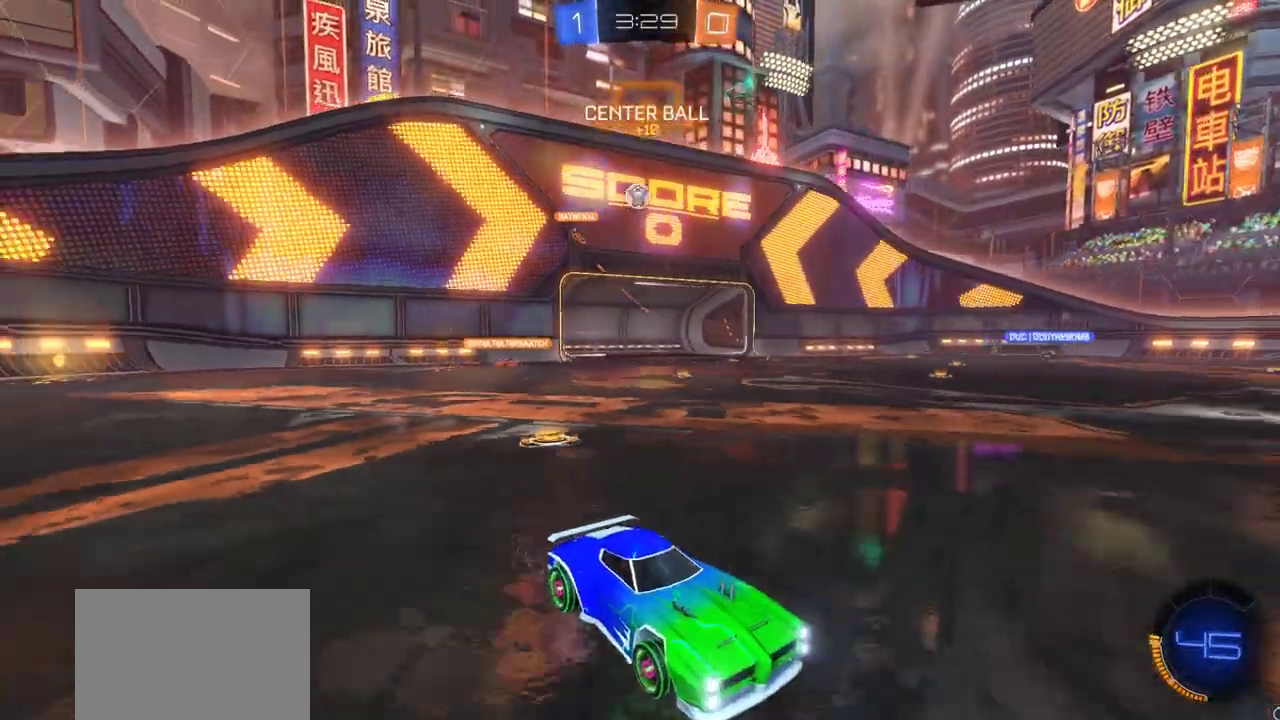
{"dt_ms": 400, "buttons": ["R2"], "left_stick": "left", "right_stick": "center", "events": [[250, "left_stick", "left"]]}
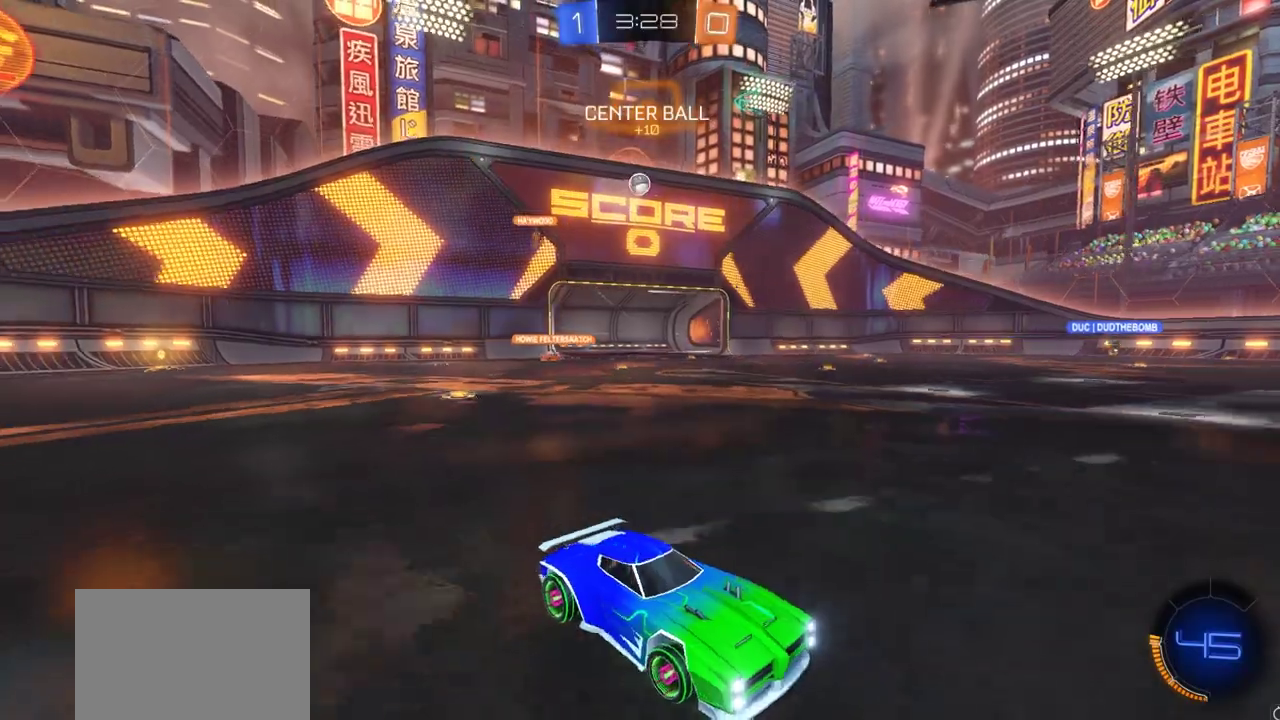
{"dt_ms": 600, "buttons": ["R2"], "left_stick": "left", "right_stick": "center", "events": [[17, "L1", "down"], [83, "L1", "up"]]}
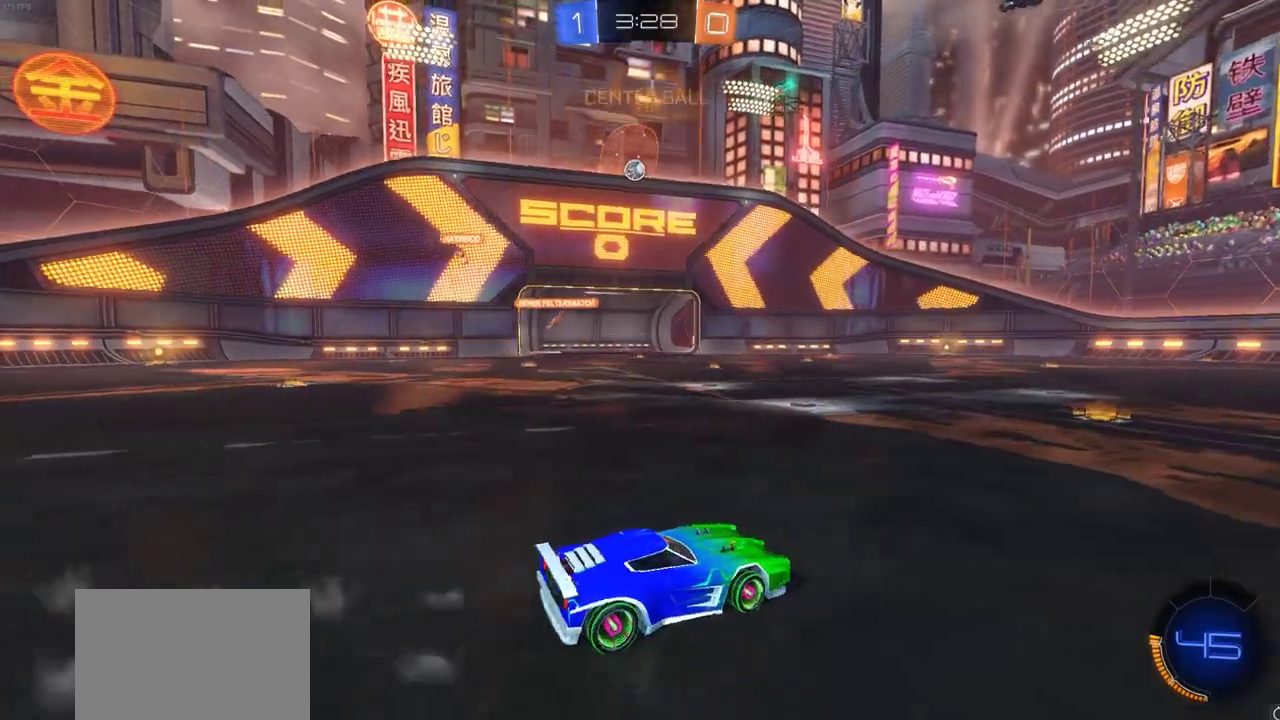
{"dt_ms": 600, "buttons": ["R2"], "left_stick": "center", "right_stick": "center", "events": [[50, "left_stick", "center"], [117, "left_stick", "right"], [233, "left_stick", "center"], [350, "left_stick", "left"], [600, "left_stick", "center"]]}
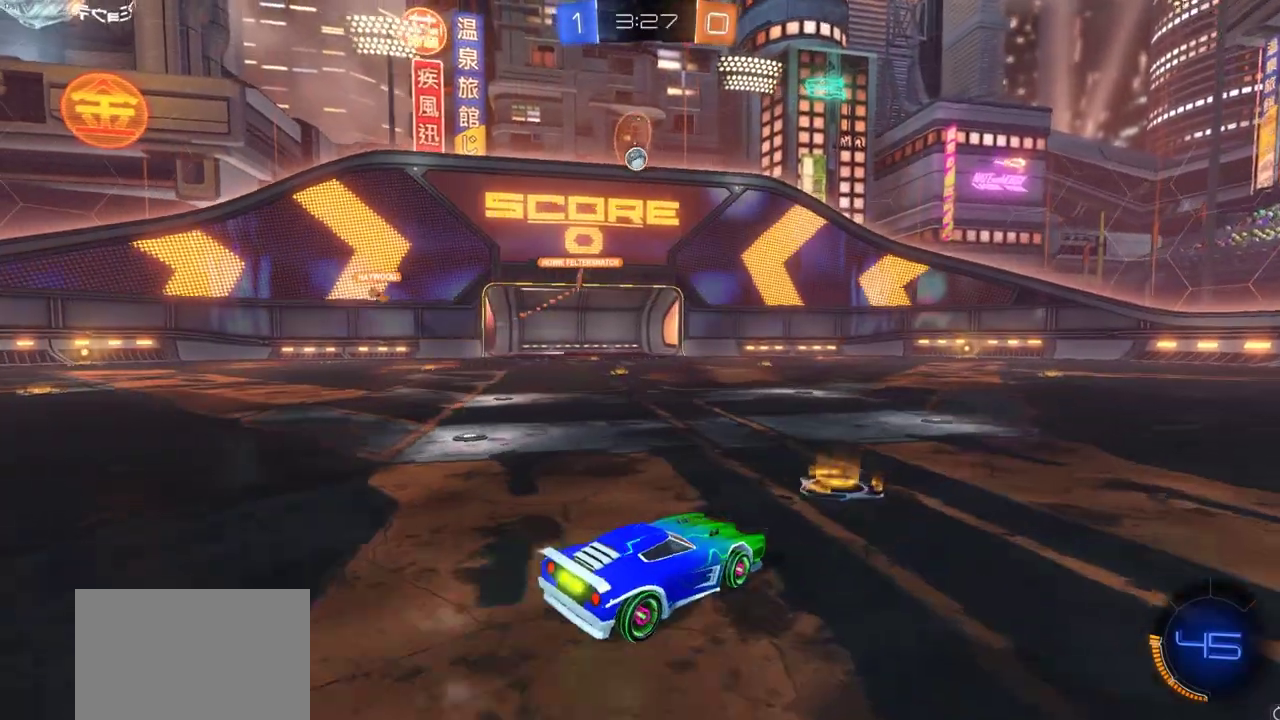
{"dt_ms": 400, "buttons": ["CIRCLE", "R2"], "left_stick": "center", "right_stick": "center", "events": [[67, "left_stick", "right"], [200, "left_stick", "center"], [233, "CIRCLE", "down"]]}
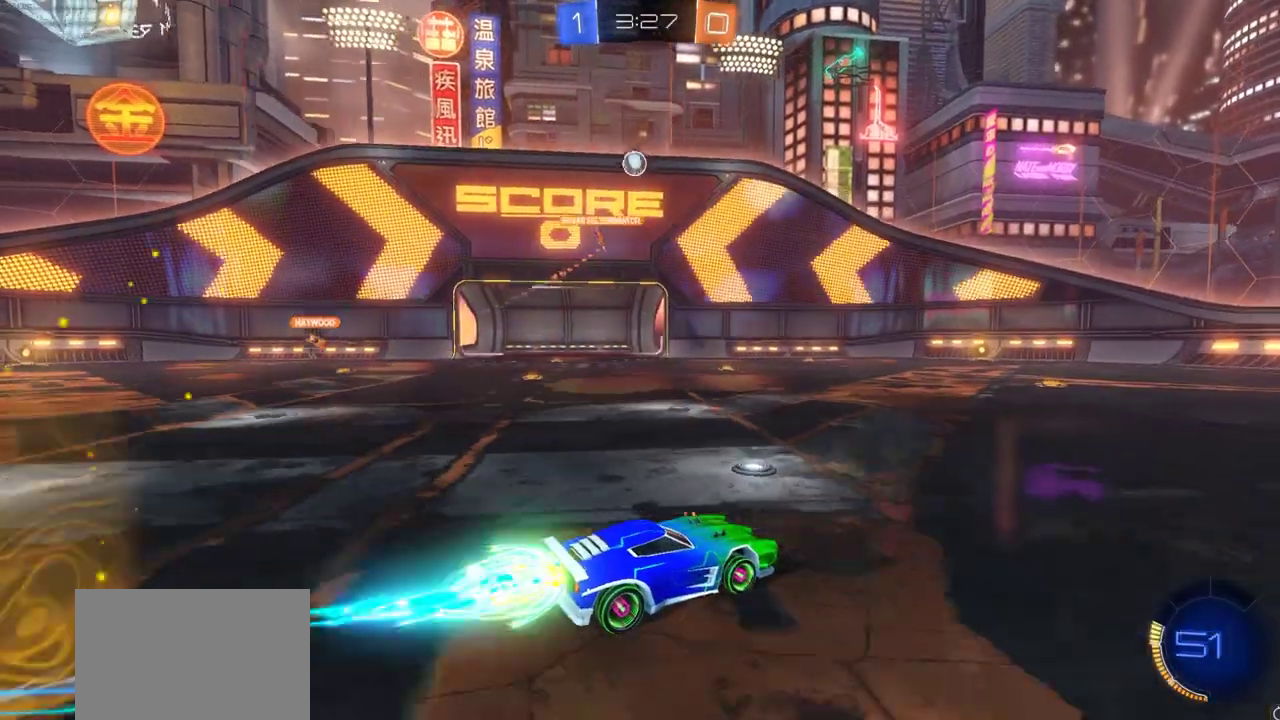
{"dt_ms": 300, "buttons": ["R2"], "left_stick": "left", "right_stick": "center", "events": [[233, "CIRCLE", "up"], [250, "left_stick", "left"]]}
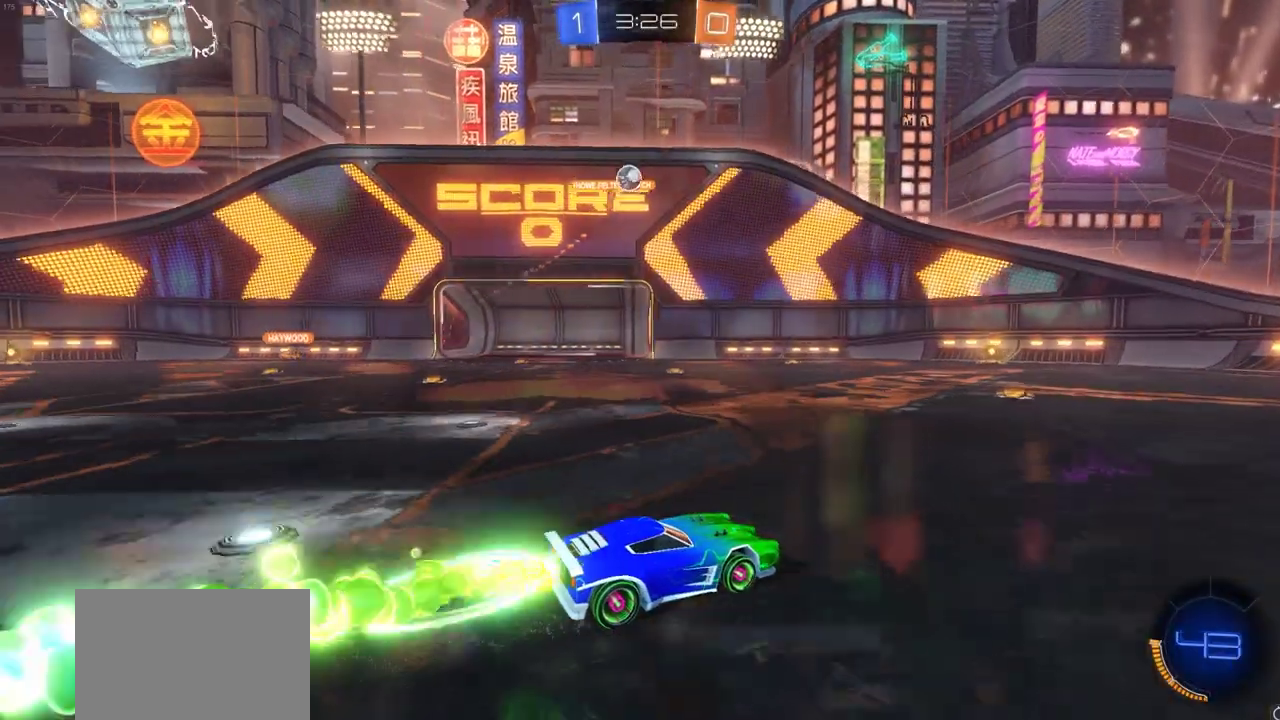
{"dt_ms": 700, "buttons": ["L2"], "left_stick": "right", "right_stick": "center", "events": [[50, "left_stick", "right"], [217, "left_stick", "center"], [300, "left_stick", "left"], [400, "left_stick", "center"], [633, "R2", "up"], [633, "left_stick", "right"], [650, "L2", "down"]]}
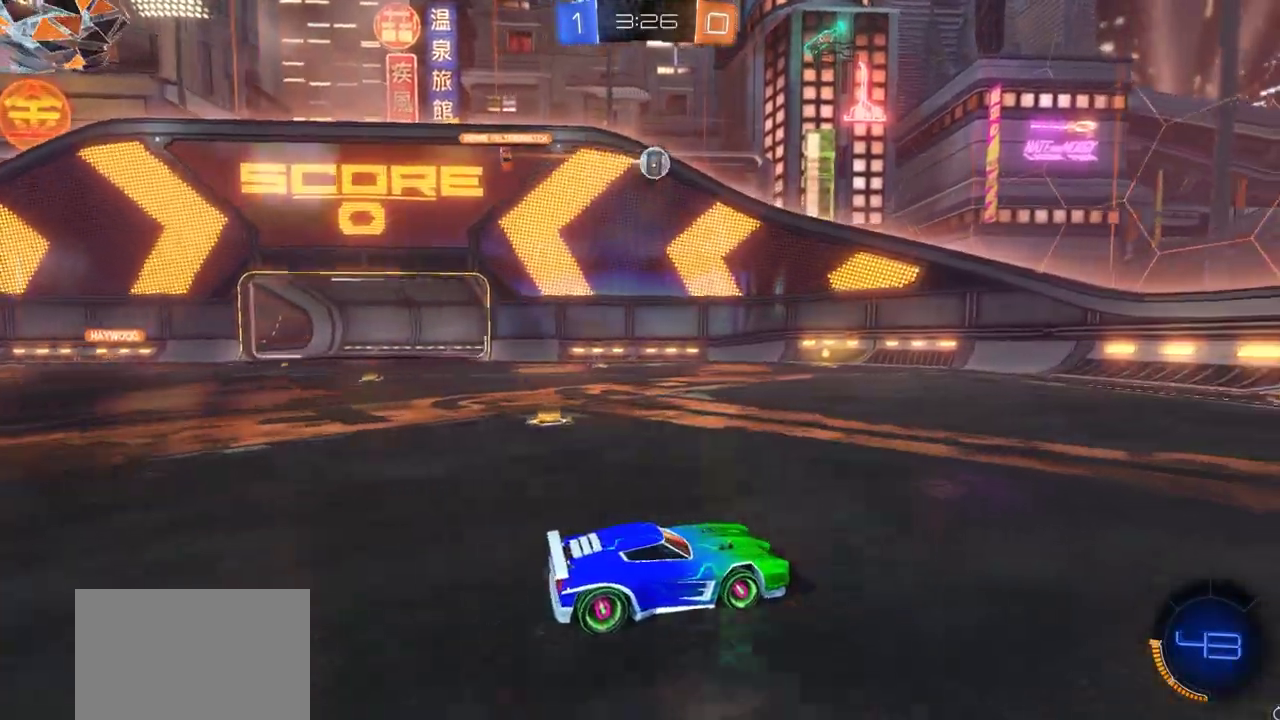
{"dt_ms": 300, "buttons": ["R2"], "left_stick": "left", "right_stick": "center", "events": [[150, "L2", "up"], [217, "R2", "down"], [217, "left_stick", "left"]]}
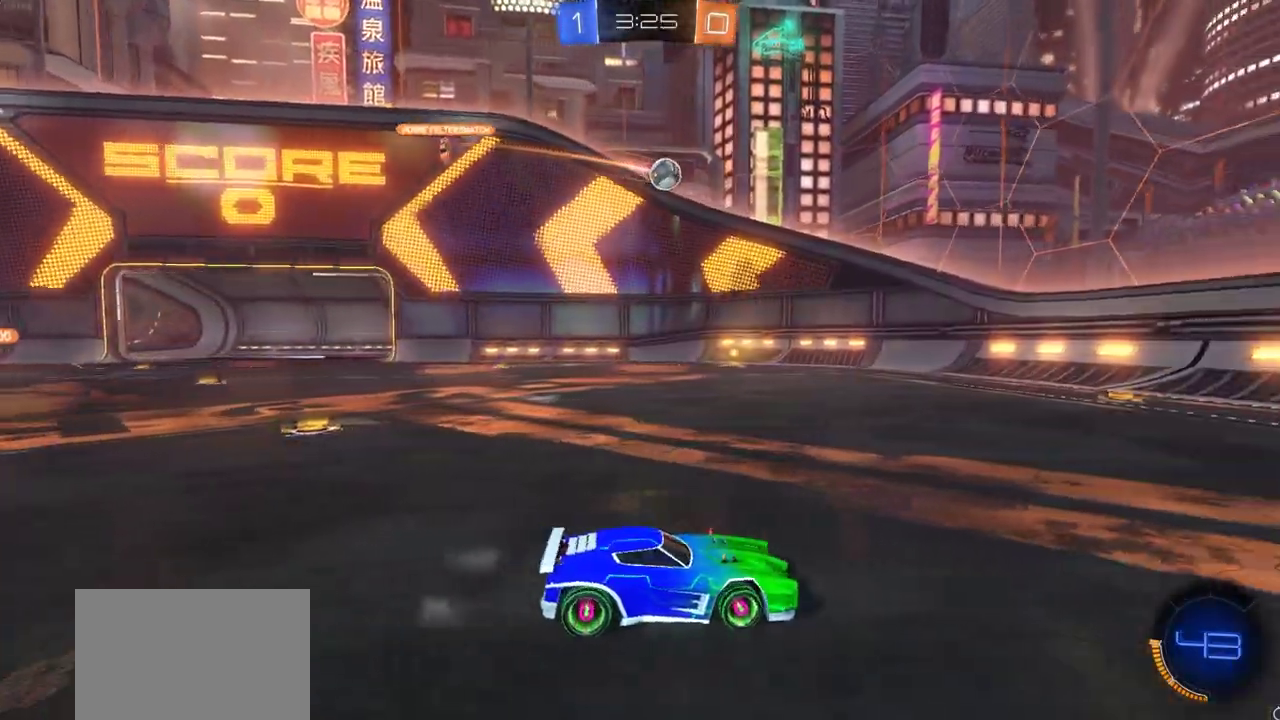
{"dt_ms": 900, "buttons": ["CIRCLE", "R2"], "left_stick": "right", "right_stick": "center", "events": [[450, "left_stick", "center"], [783, "left_stick", "right"], [850, "CIRCLE", "down"]]}
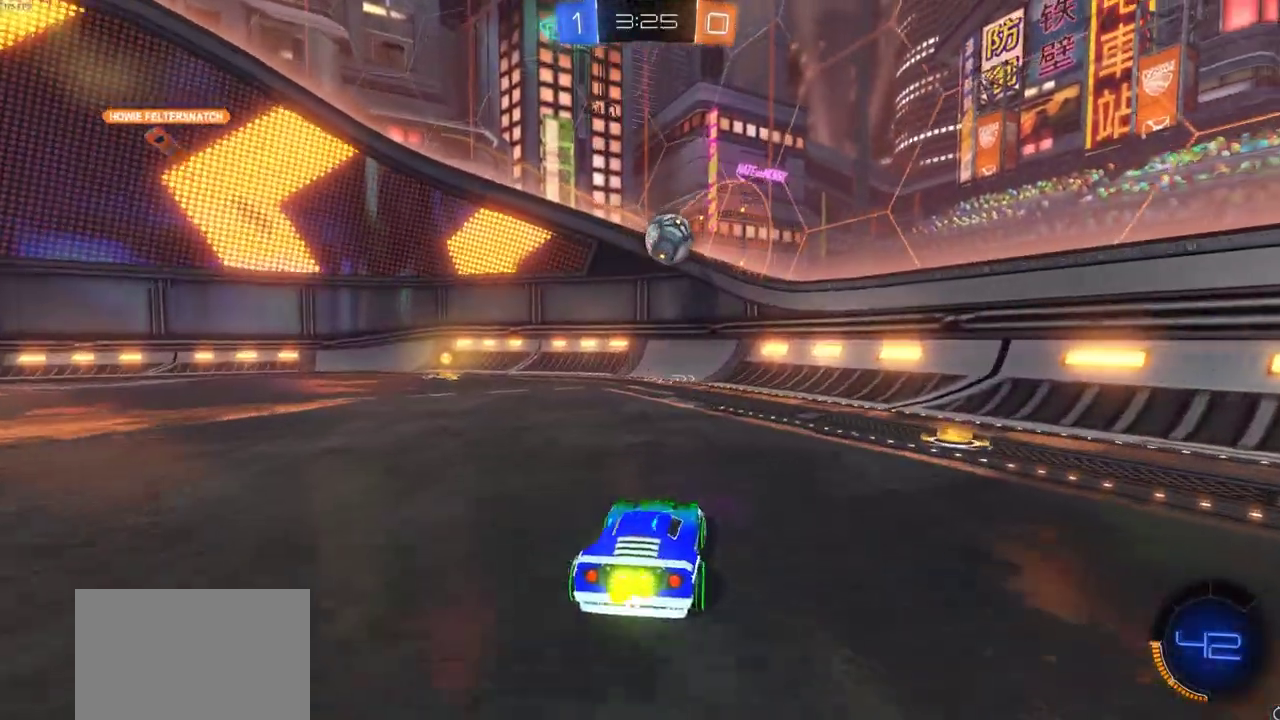
{"dt_ms": 300, "buttons": ["CROSS", "CIRCLE", "R2"], "left_stick": "down", "right_stick": "center", "events": [[167, "left_stick", "down"], [267, "CROSS", "down"]]}
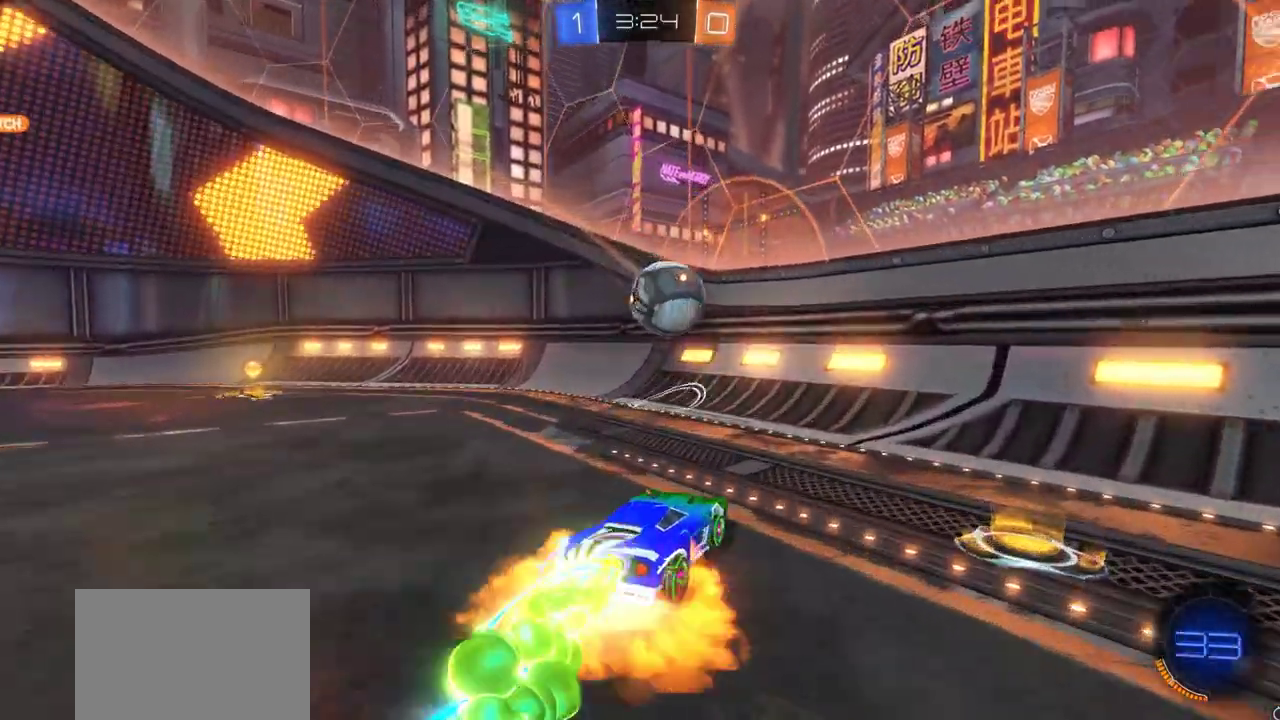
{"dt_ms": 600, "buttons": ["R2"], "left_stick": "center", "right_stick": "center", "events": [[183, "left_stick", "down-left"], [200, "CROSS", "up"], [217, "CIRCLE", "up"], [267, "CROSS", "down"], [450, "CROSS", "up"], [467, "left_stick", "up"], [550, "left_stick", "center"]]}